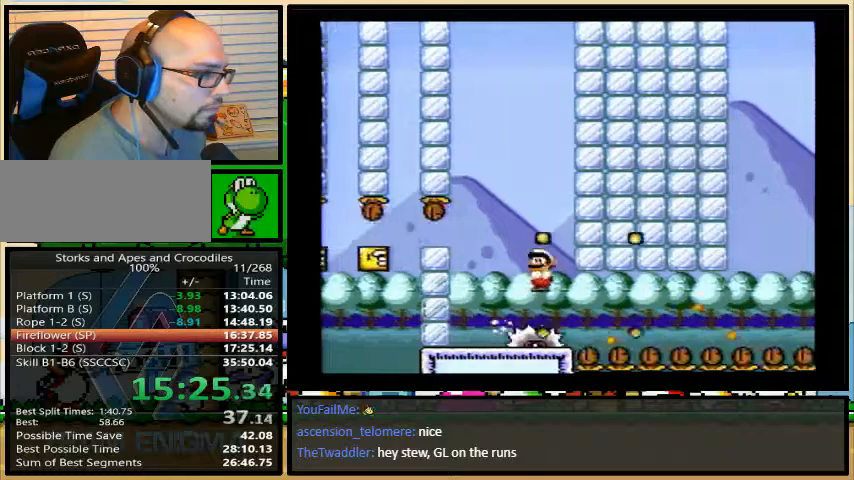
Gameplay with a controller (Nintendo layout); each line is a JSON object with the inputs held at the frame after it. "events" lists button and stick changes between this image and that frame as [ms after this image, input, new state], when the widget could be followed in between. Not read: L3 R3.
{"buttons": ["B", "Y", "DPAD_RIGHT"], "events": [[200, "B", "down"], [400, "DPAD_RIGHT", "down"]]}
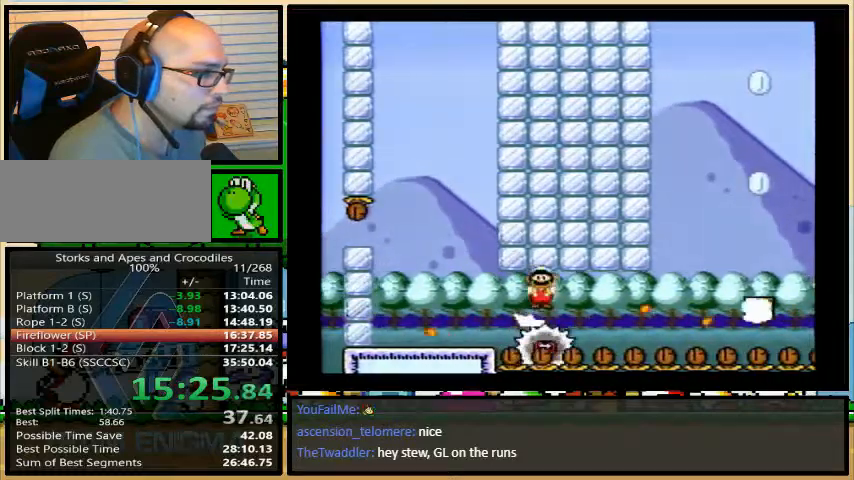
{"buttons": ["B", "Y", "DPAD_RIGHT"], "events": []}
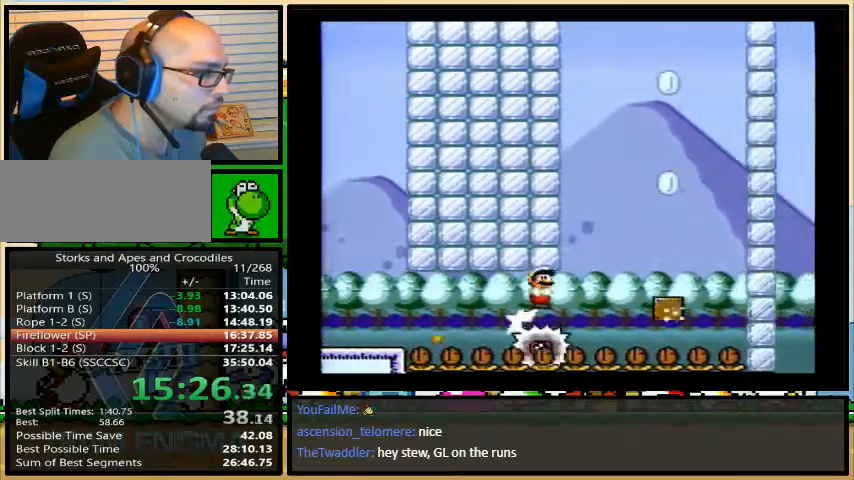
{"buttons": ["Y", "DPAD_RIGHT"], "events": [[33, "DPAD_LEFT", "down"], [67, "B", "up"], [67, "DPAD_UP", "down"], [133, "DPAD_LEFT", "up"], [133, "DPAD_UP", "up"]]}
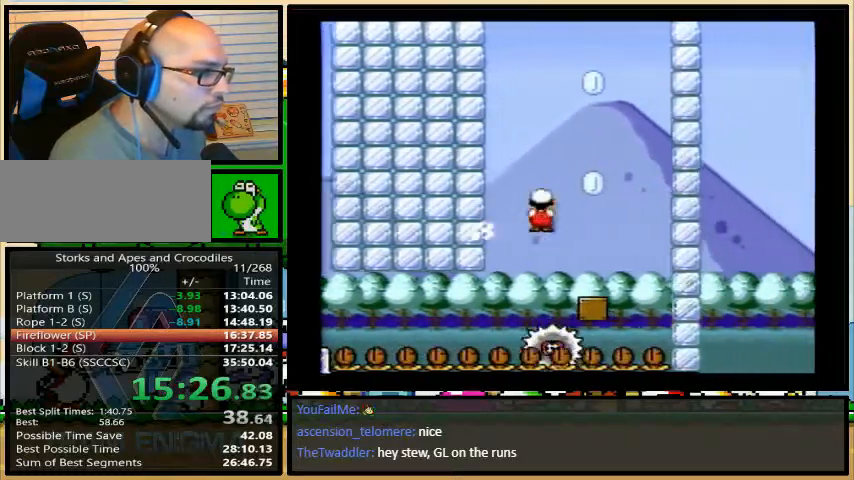
{"buttons": ["Y", "DPAD_LEFT"], "events": [[33, "B", "down"], [133, "DPAD_LEFT", "down"], [133, "DPAD_RIGHT", "up"], [300, "Y", "up"], [367, "Y", "down"], [467, "B", "up"]]}
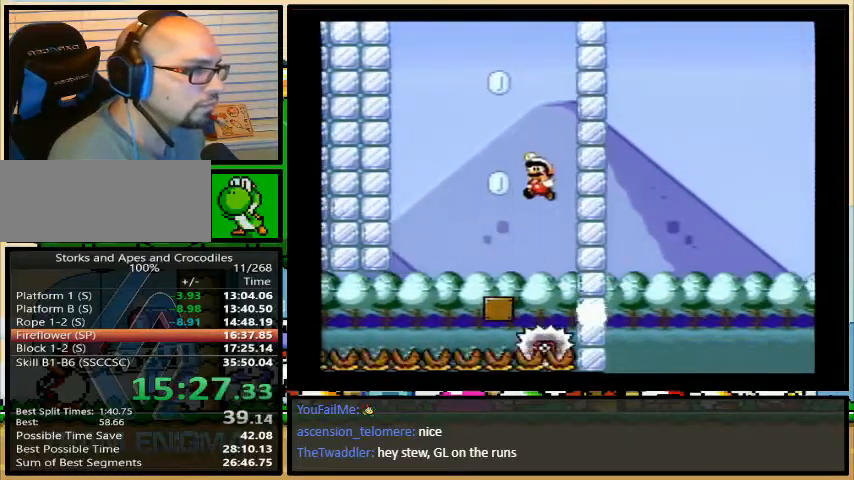
{"buttons": ["Y", "DPAD_RIGHT"], "events": [[133, "B", "down"], [167, "DPAD_LEFT", "up"], [167, "DPAD_UP", "down"], [200, "DPAD_RIGHT", "down"], [200, "DPAD_UP", "up"], [267, "Y", "up"], [367, "Y", "down"], [500, "B", "up"]]}
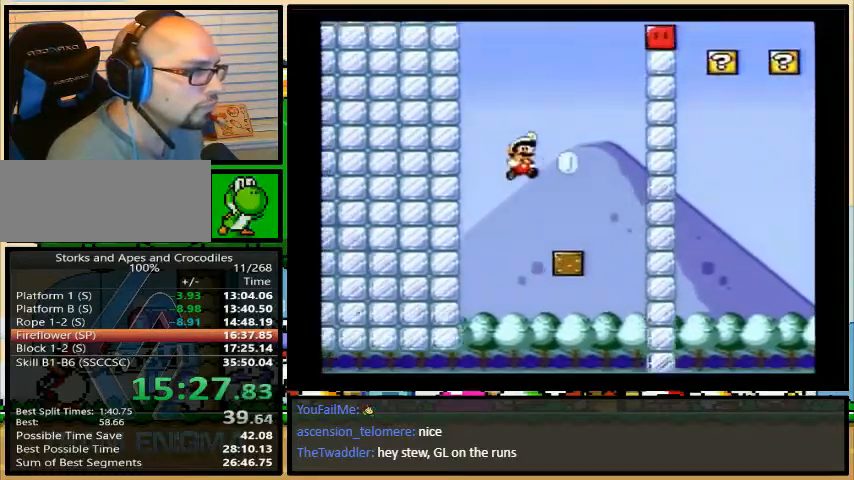
{"buttons": ["B", "Y", "DPAD_RIGHT"], "events": [[167, "DPAD_LEFT", "down"], [267, "B", "down"], [267, "DPAD_LEFT", "up"], [267, "DPAD_UP", "down"], [300, "DPAD_UP", "up"]]}
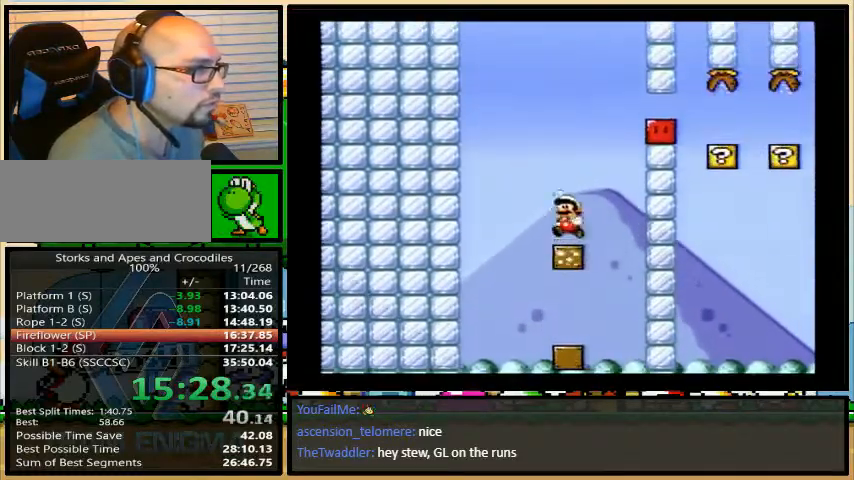
{"buttons": ["B", "Y", "DPAD_RIGHT"], "events": [[67, "Y", "up"], [167, "Y", "down"]]}
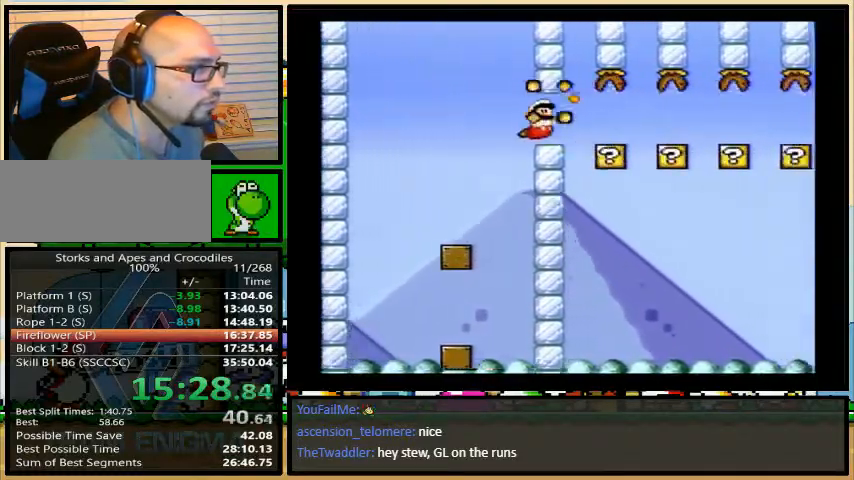
{"buttons": ["B", "Y", "DPAD_RIGHT"], "events": []}
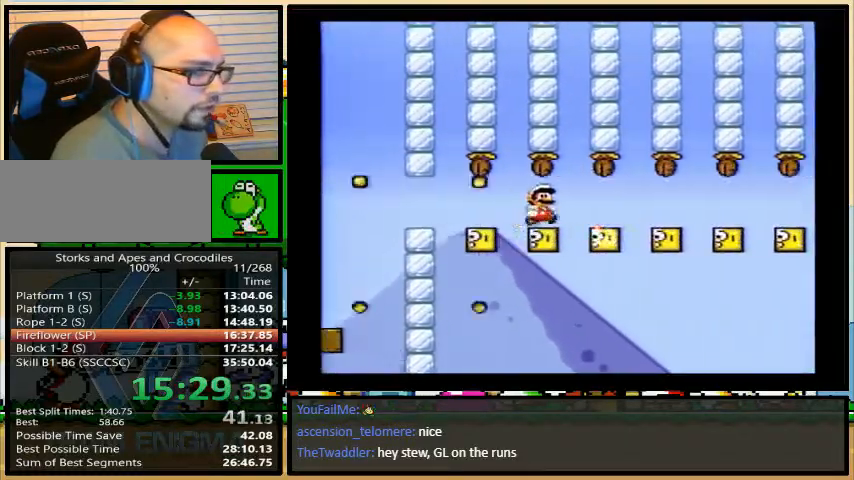
{"buttons": ["B", "Y", "DPAD_RIGHT"], "events": []}
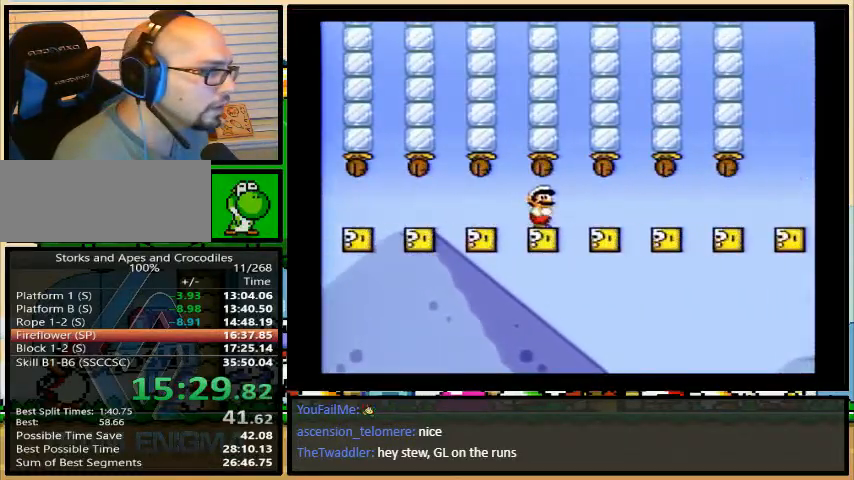
{"buttons": ["B", "Y", "DPAD_RIGHT"], "events": []}
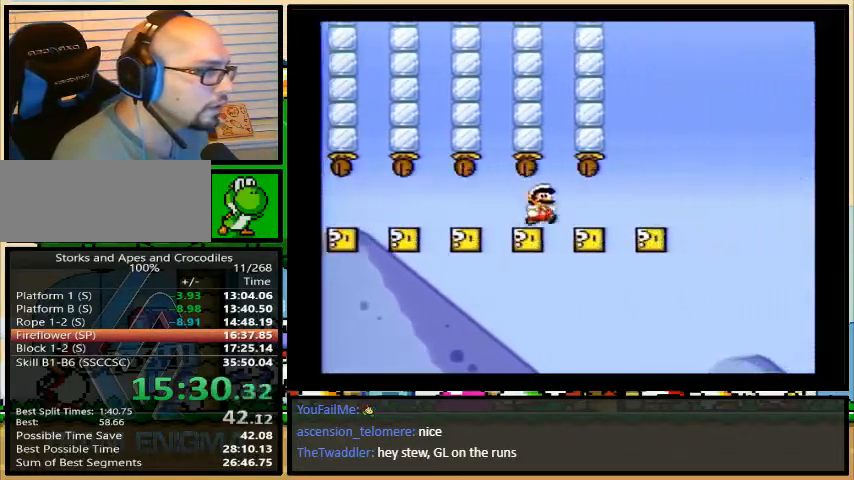
{"buttons": ["B", "Y", "DPAD_RIGHT"], "events": [[133, "B", "up"], [200, "B", "down"]]}
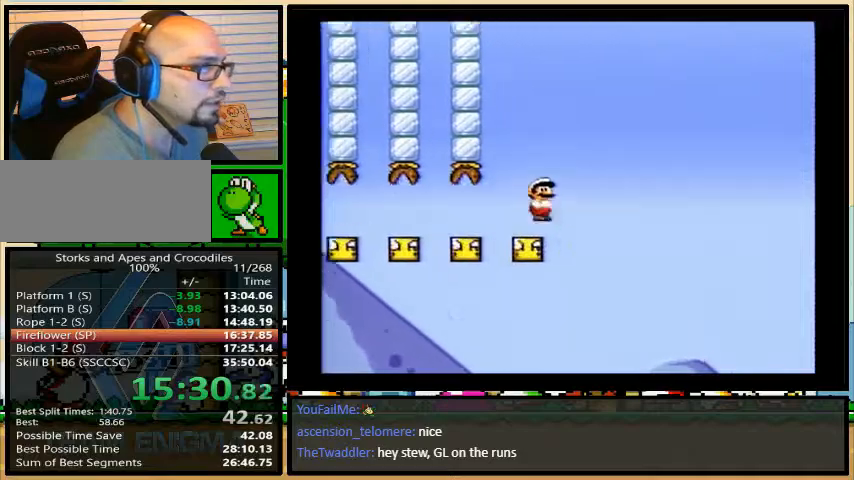
{"buttons": ["B", "Y", "DPAD_RIGHT"], "events": []}
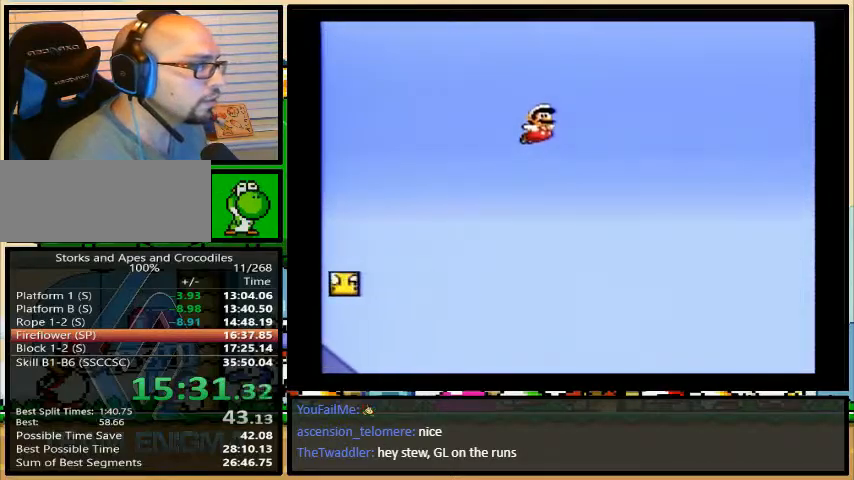
{"buttons": ["B", "Y", "DPAD_RIGHT"], "events": []}